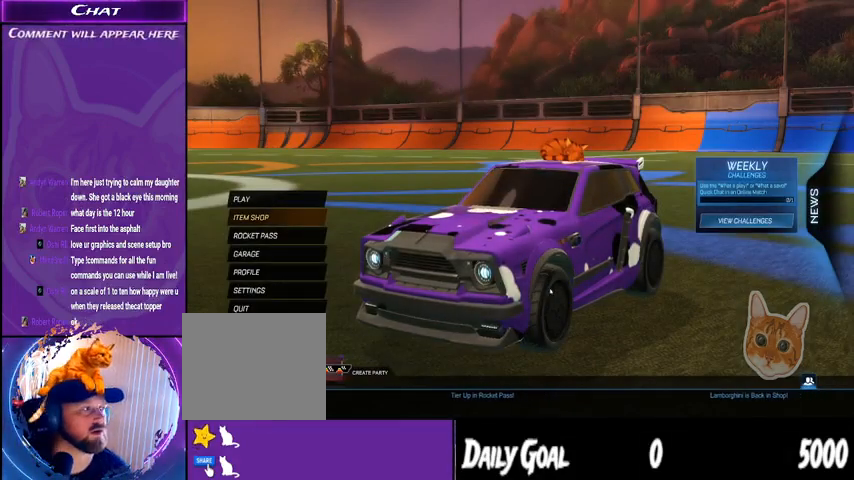
Gameplay with a controller (PlayStation layout); each line is a JSON object with the inputs held at the frame after it. "events" lists button and stick changes between this image and that frame as [ms after this image, input, new state], when the widget could be followed in between. Not read: HOME SELECT.
{"buttons": ["CROSS"], "left_stick": "center", "right_stick": "center", "events": [[33, "CROSS", "down"], [167, "CROSS", "up"], [433, "CROSS", "down"]]}
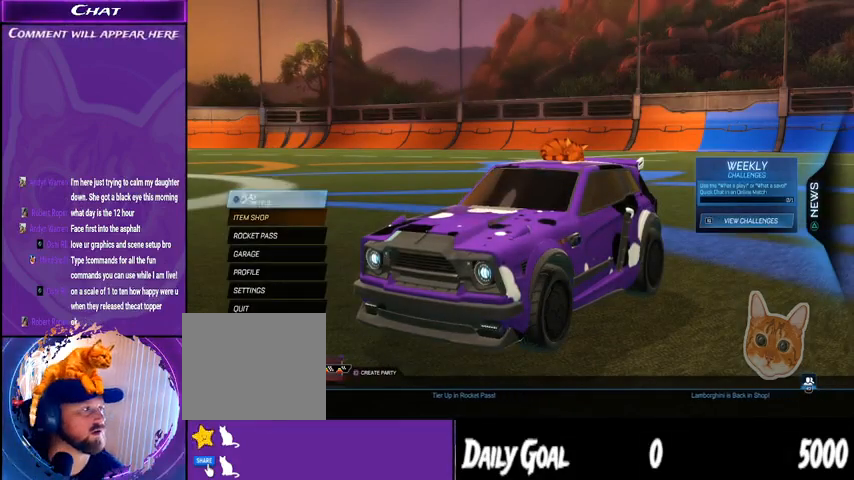
{"buttons": [], "left_stick": "center", "right_stick": "center", "events": [[33, "CROSS", "up"]]}
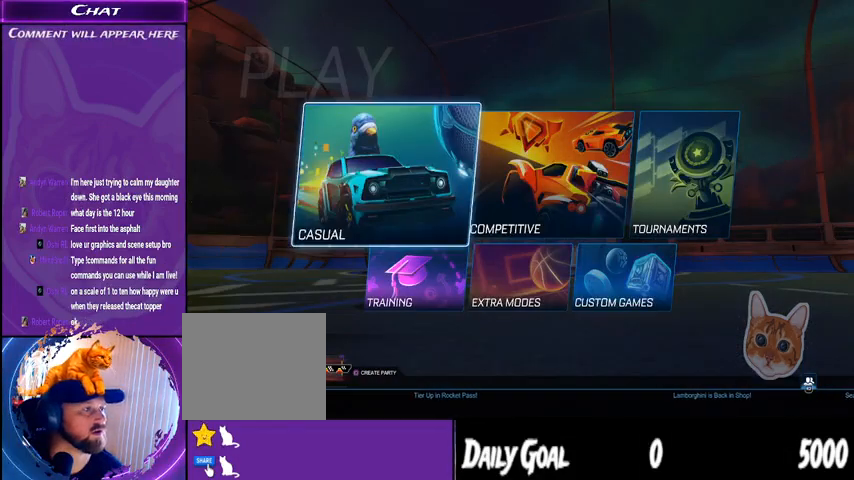
{"buttons": [], "left_stick": "center", "right_stick": "center", "events": [[167, "DPAD_DOWN", "down"], [233, "DPAD_DOWN", "up"]]}
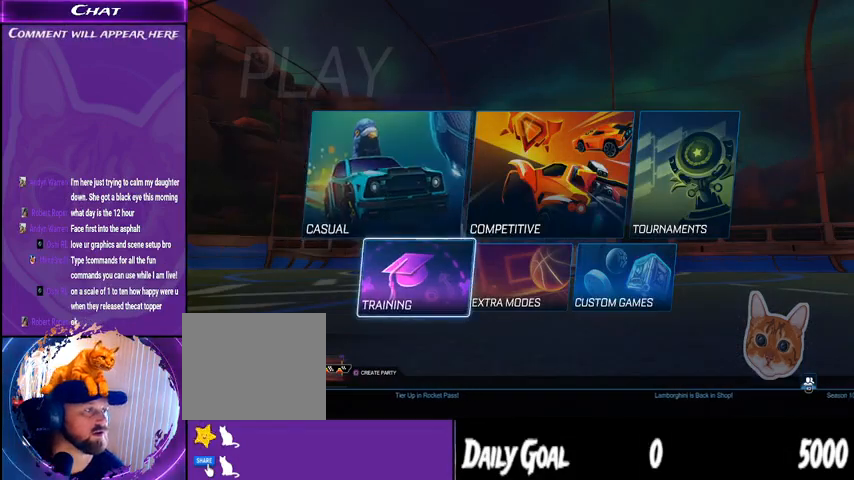
{"buttons": [], "left_stick": "center", "right_stick": "center", "events": [[167, "DPAD_UP", "down"], [233, "DPAD_UP", "up"]]}
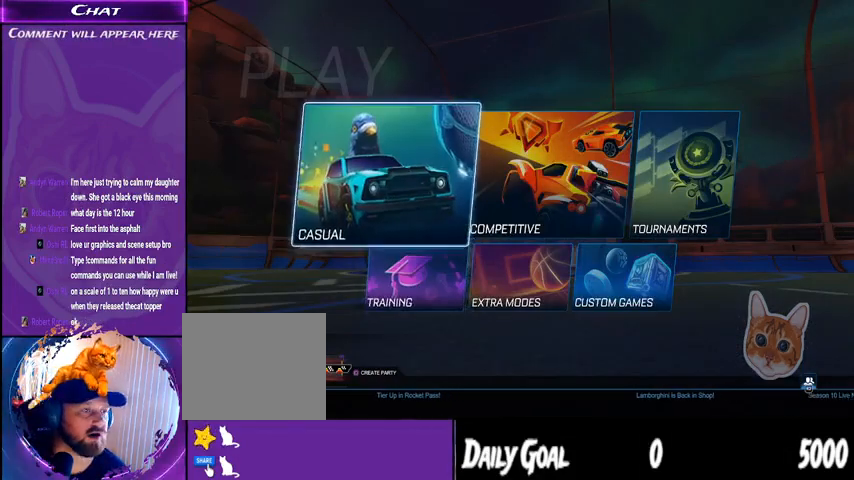
{"buttons": [], "left_stick": "center", "right_stick": "center", "events": [[67, "DPAD_DOWN", "down"], [167, "DPAD_DOWN", "up"]]}
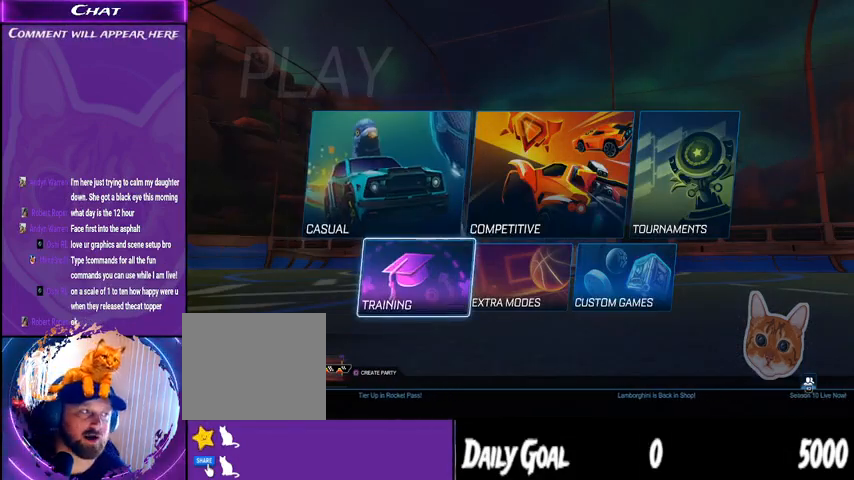
{"buttons": ["DPAD_UP"], "left_stick": "center", "right_stick": "center", "events": [[400, "DPAD_UP", "down"]]}
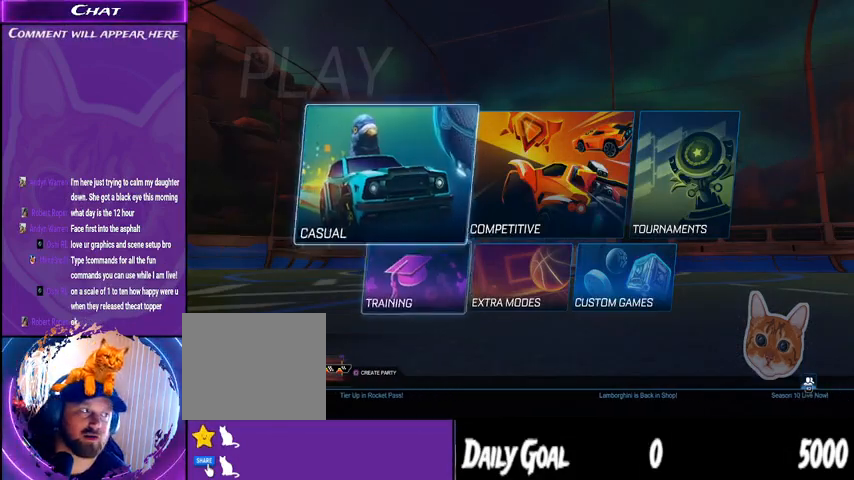
{"buttons": ["CROSS"], "left_stick": "center", "right_stick": "center", "events": [[33, "DPAD_UP", "up"], [467, "CROSS", "down"]]}
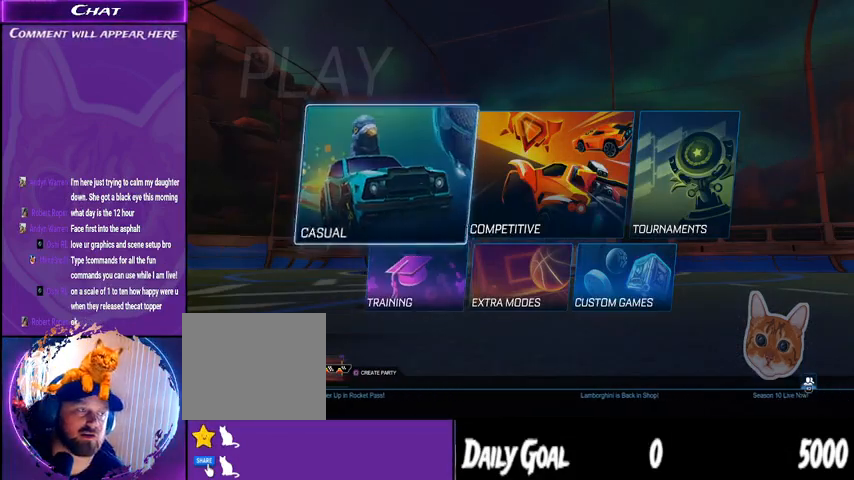
{"buttons": [], "left_stick": "center", "right_stick": "center", "events": [[67, "CROSS", "up"]]}
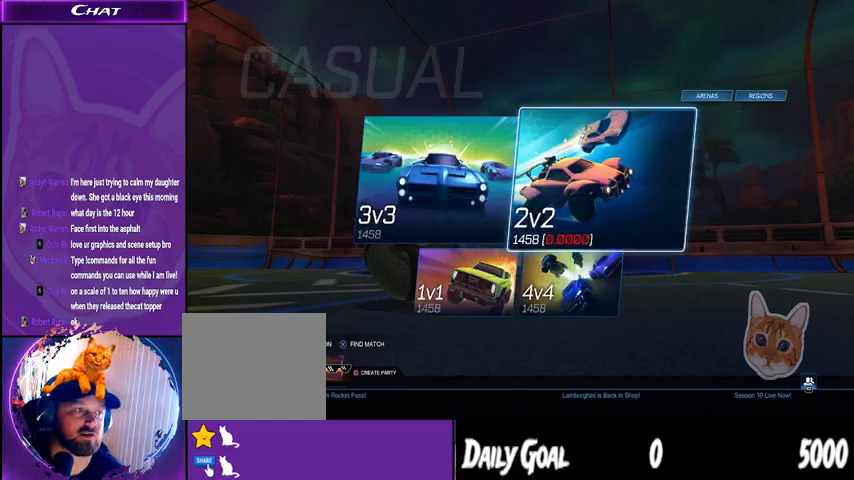
{"buttons": ["DPAD_LEFT"], "left_stick": "center", "right_stick": "center", "events": [[167, "DPAD_DOWN", "down"], [300, "DPAD_DOWN", "up"], [400, "DPAD_LEFT", "down"]]}
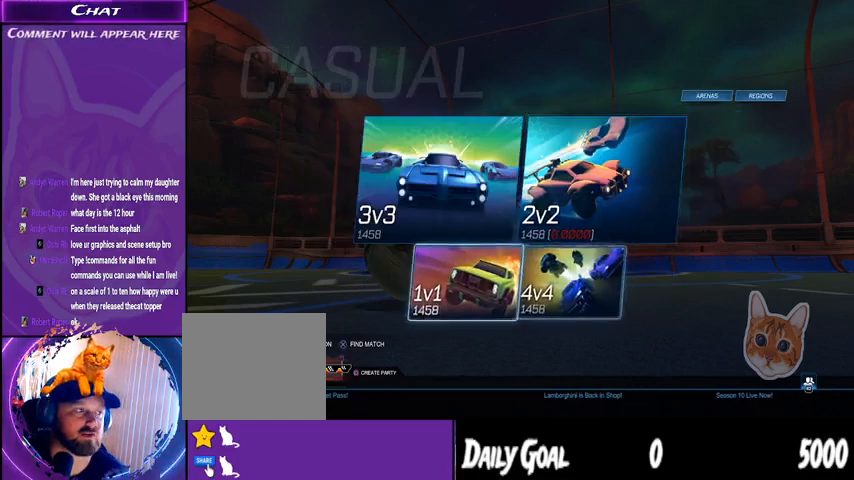
{"buttons": [], "left_stick": "center", "right_stick": "center", "events": [[33, "DPAD_LEFT", "up"], [133, "CROSS", "down"], [233, "CROSS", "up"]]}